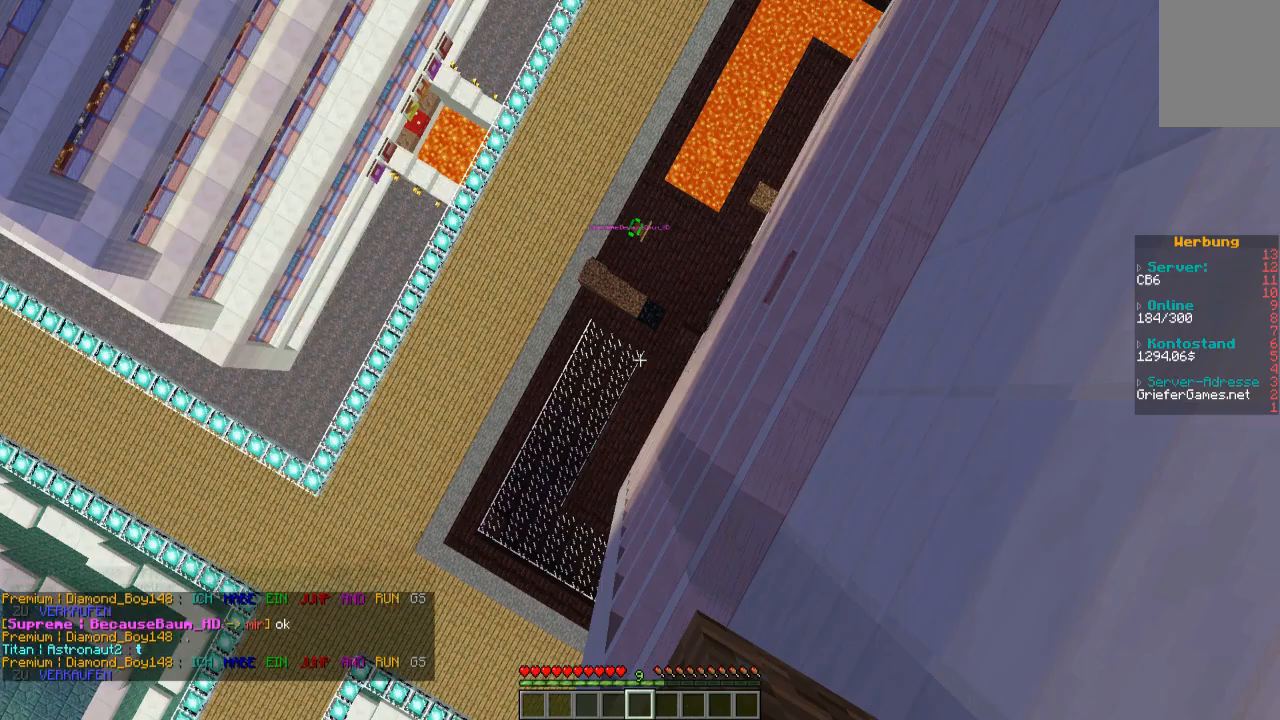
Gameplay with keyboard and mouse; each line is a JSON object with the keys and mouse buttons held at the frame after it. "events" lists presses ("down") and releases ("up") of "a", "d", "s", "w", "mouse_left" and "mouse_right" between this image and that frame as [ms after this image, input, new state], when the widget could be followed in between. "mouse_left", "mouse_right" = the "left", "right" buttons of the "mouse" list. No other keys are recorded. Fast repeated clicks can show as one long hold. Mouse movement is not recorded.
{"keys": [], "mouse": [], "events": []}
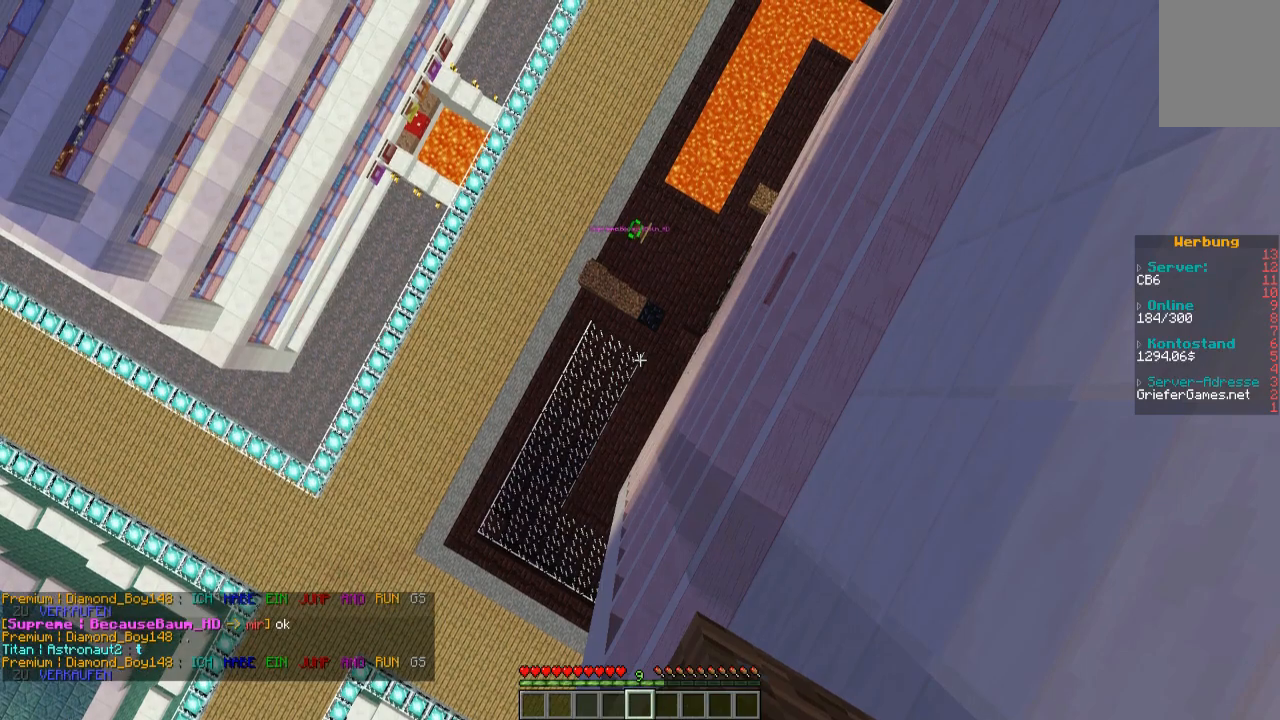
{"keys": [], "mouse": [], "events": [[403, "s", "down"], [504, "s", "up"]]}
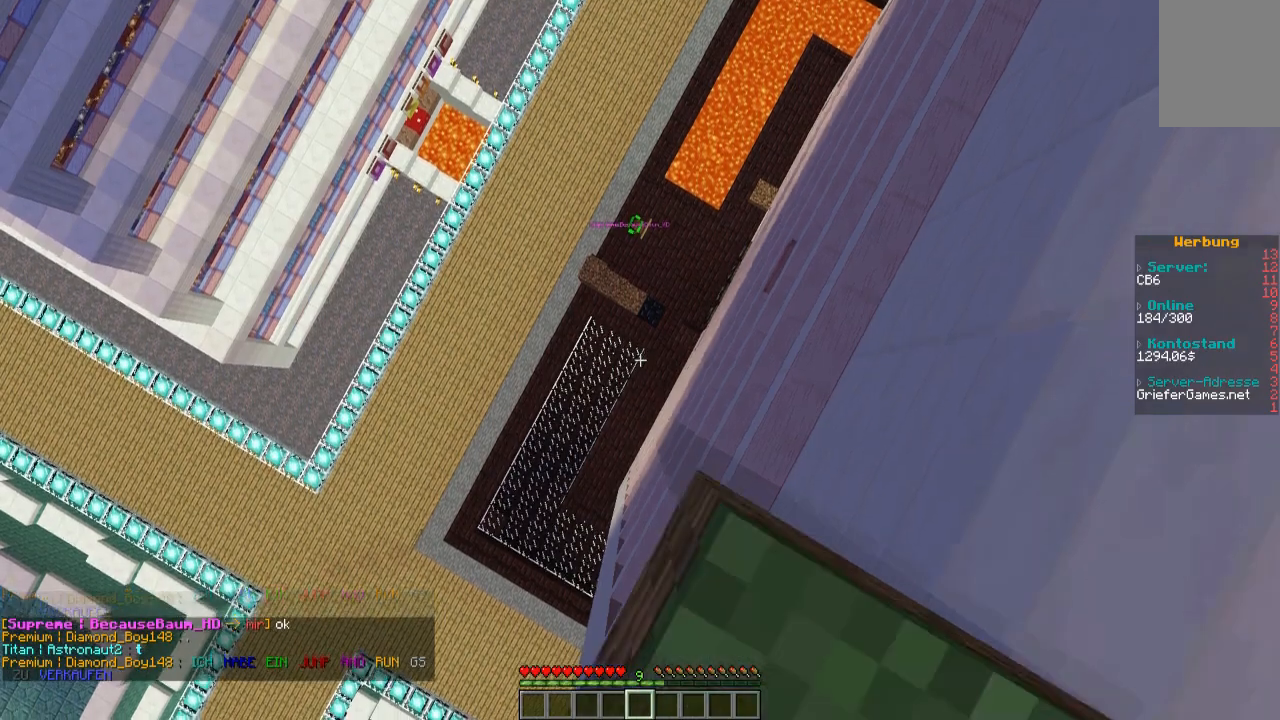
{"keys": [], "mouse": [], "events": [[135, "d", "down"], [202, "d", "up"]]}
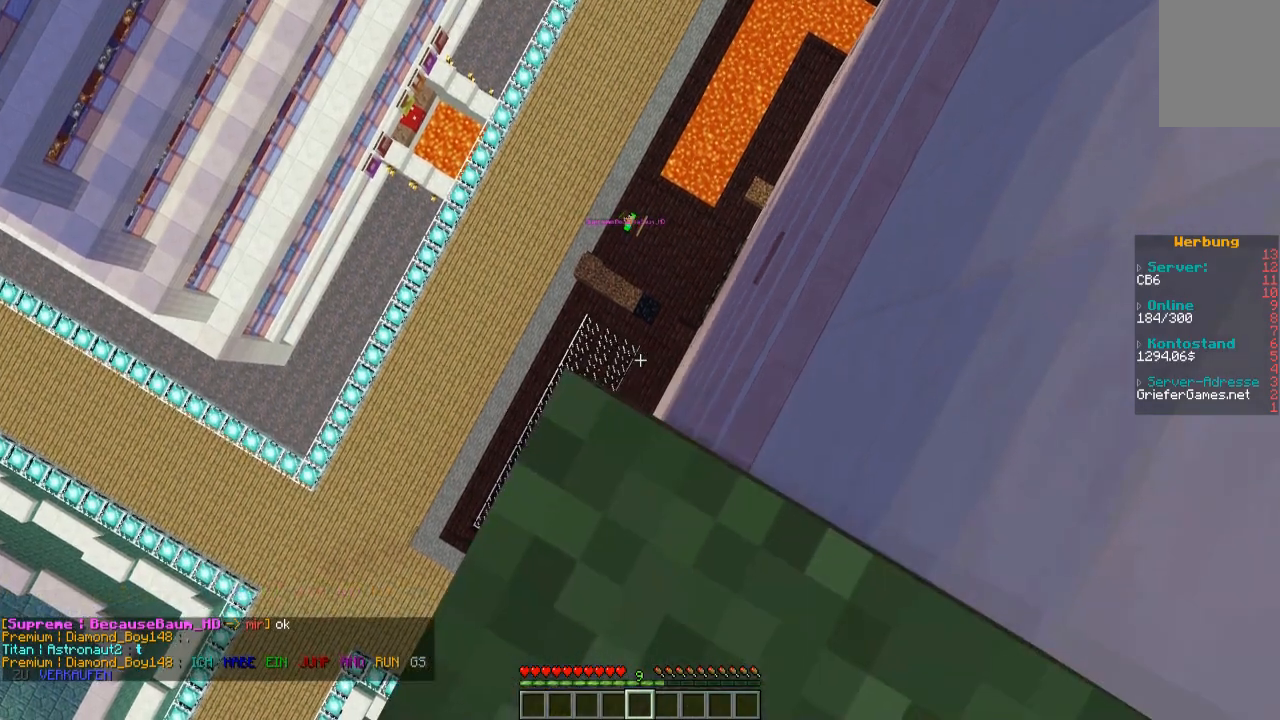
{"keys": ["w"], "mouse": [], "events": [[336, "w", "down"]]}
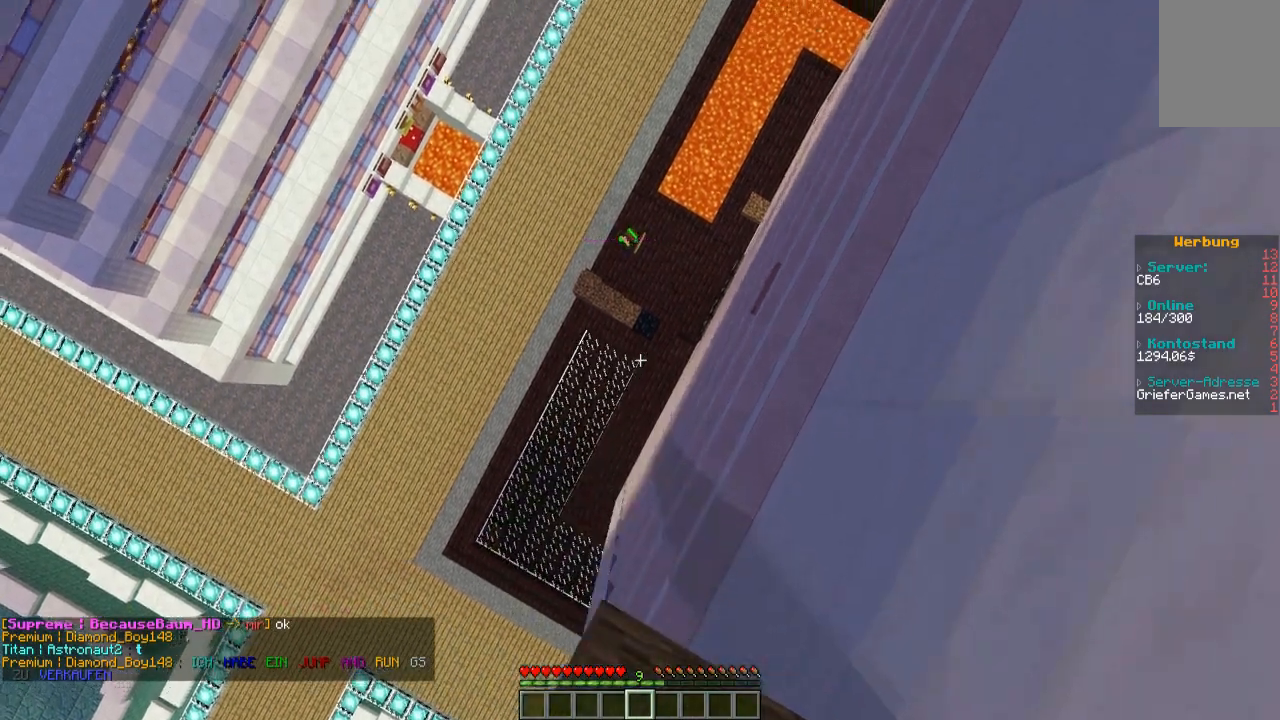
{"keys": ["d", "w"], "mouse": [], "events": [[369, "d", "down"]]}
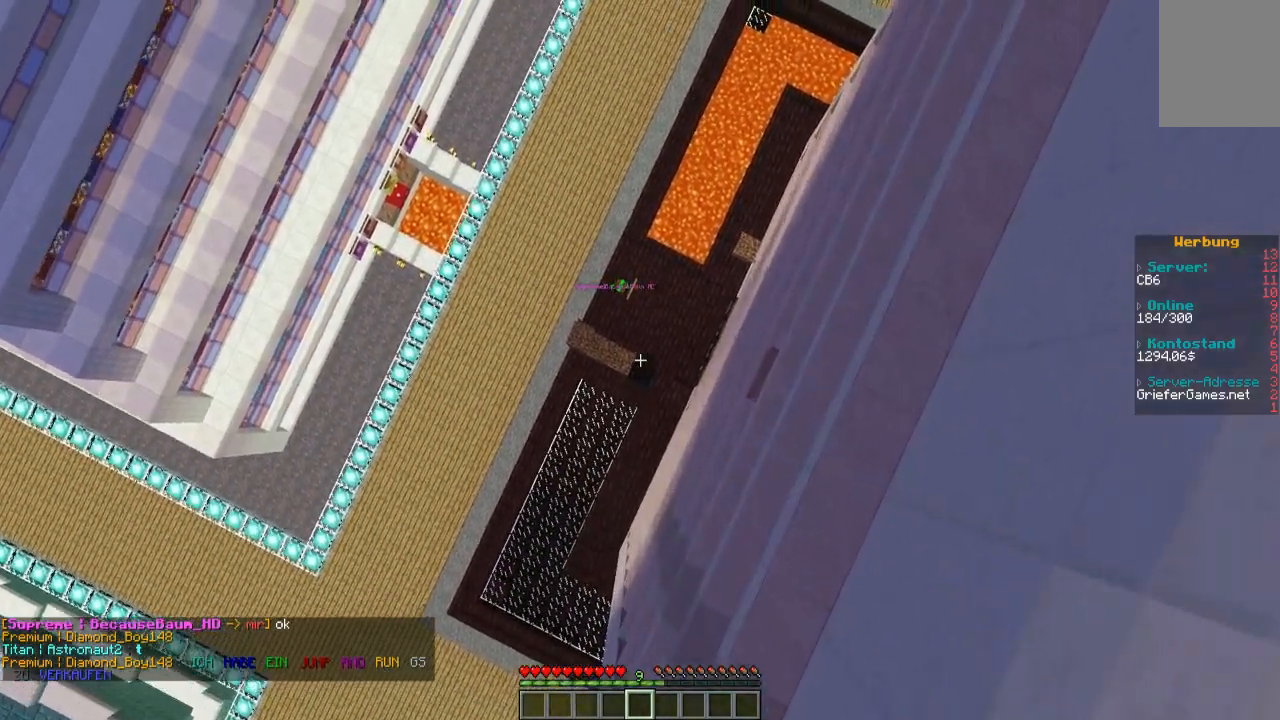
{"keys": ["w"], "mouse": [], "events": [[33, "d", "up"]]}
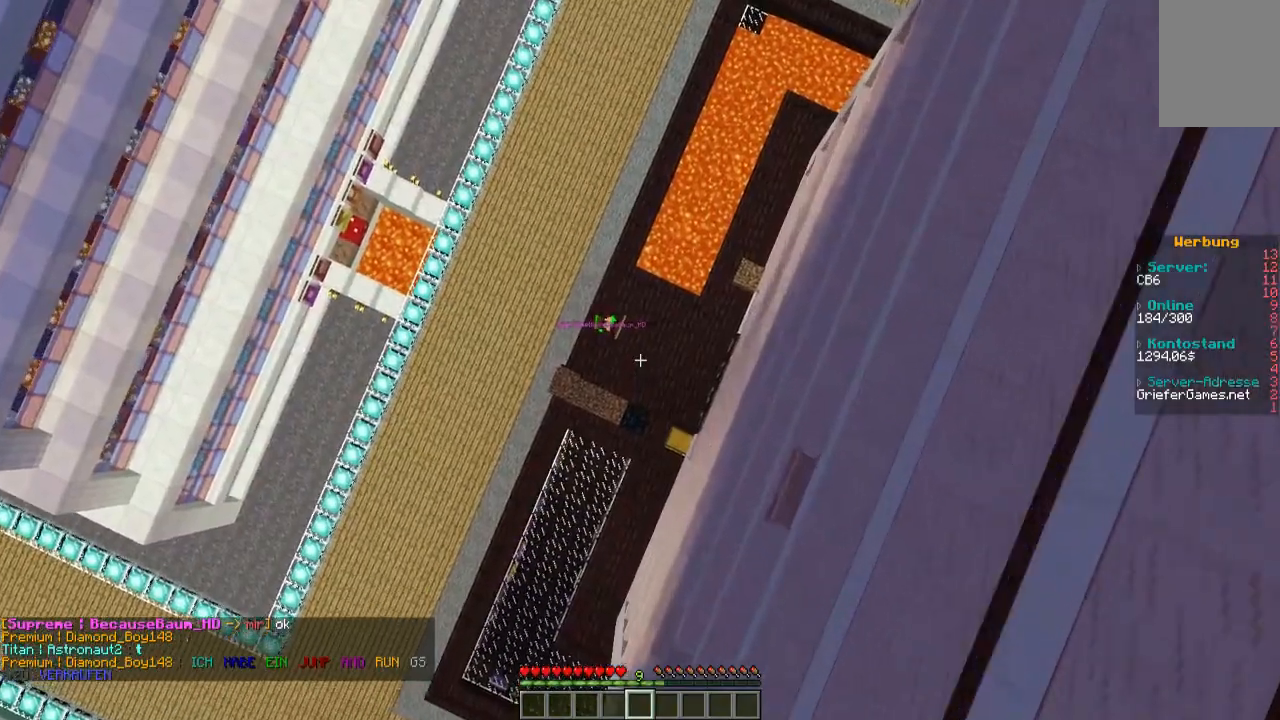
{"keys": [], "mouse": [], "events": [[34, "w", "up"]]}
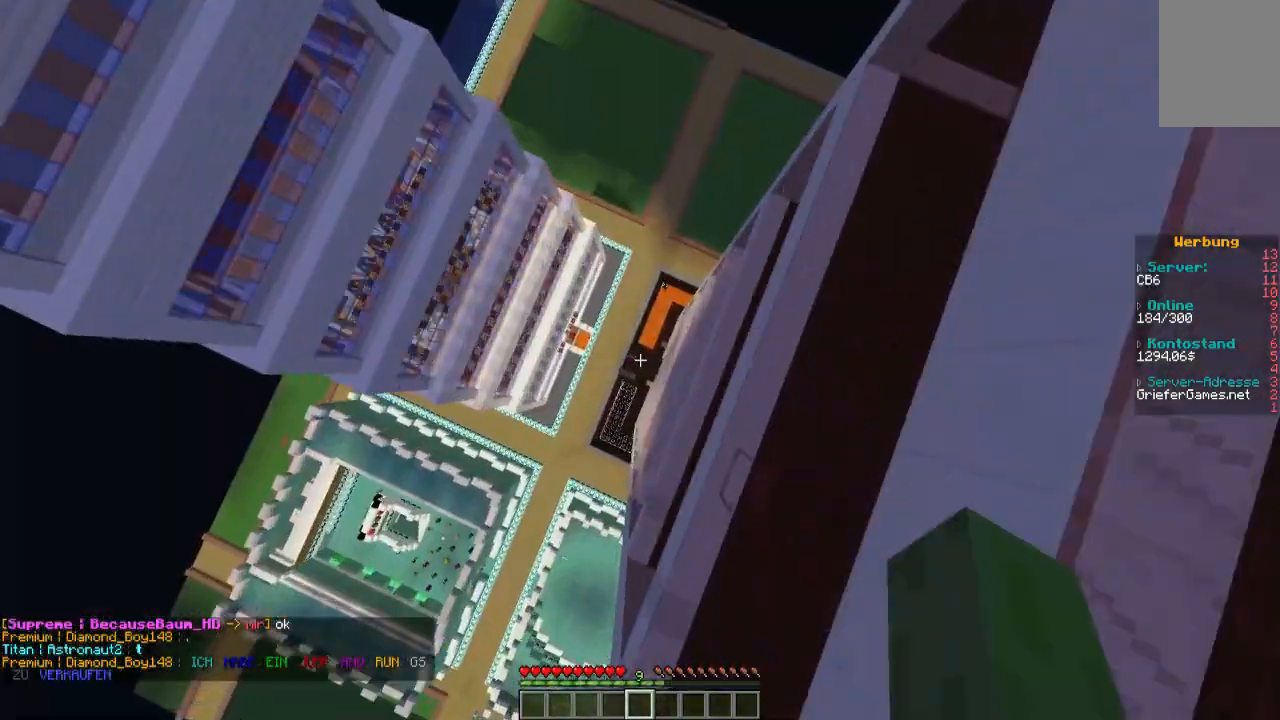
{"keys": ["s"], "mouse": [], "events": [[302, "s", "down"]]}
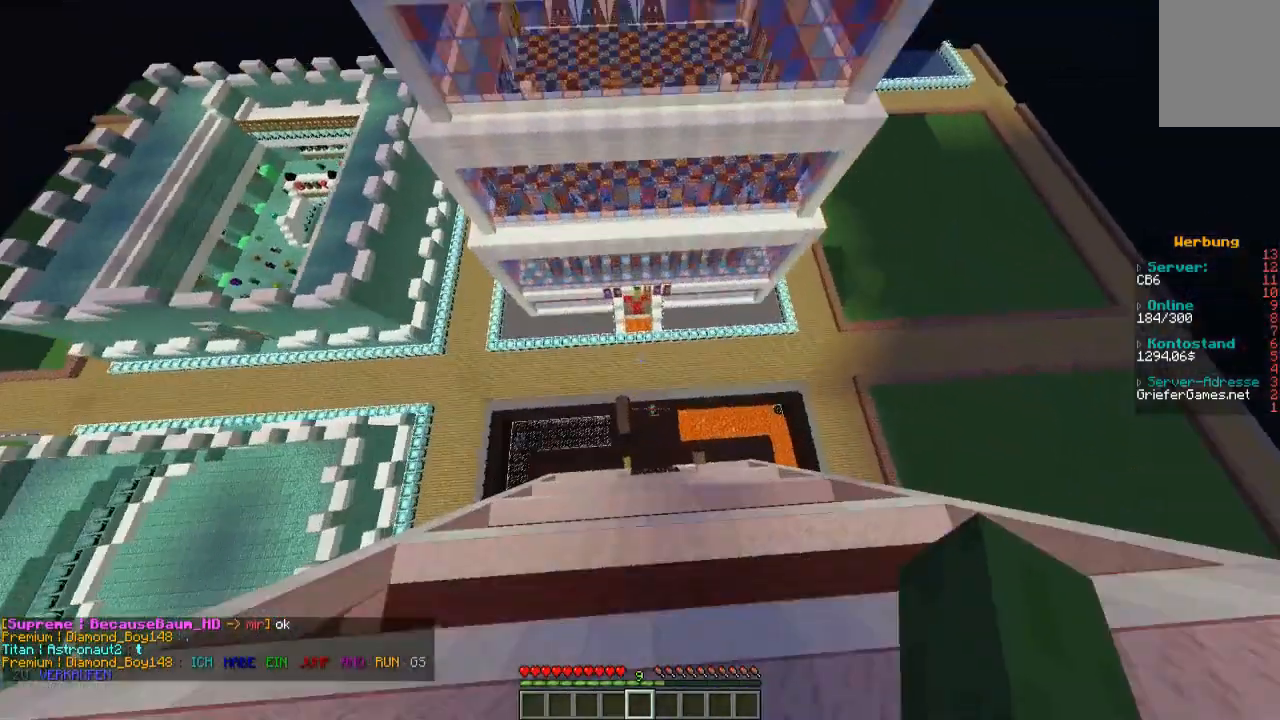
{"keys": ["d"], "mouse": [], "events": [[34, "s", "up"], [101, "d", "down"], [235, "d", "up"], [269, "d", "down"]]}
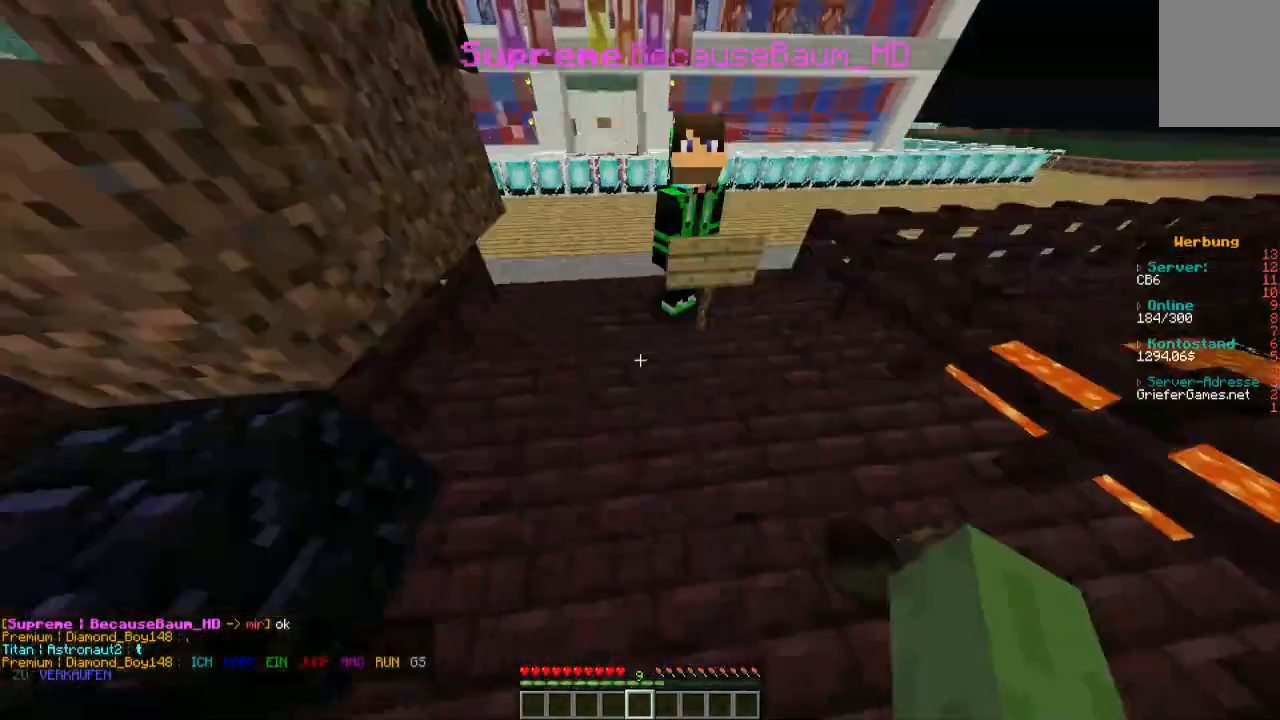
{"keys": [], "mouse": [], "events": [[101, "d", "up"]]}
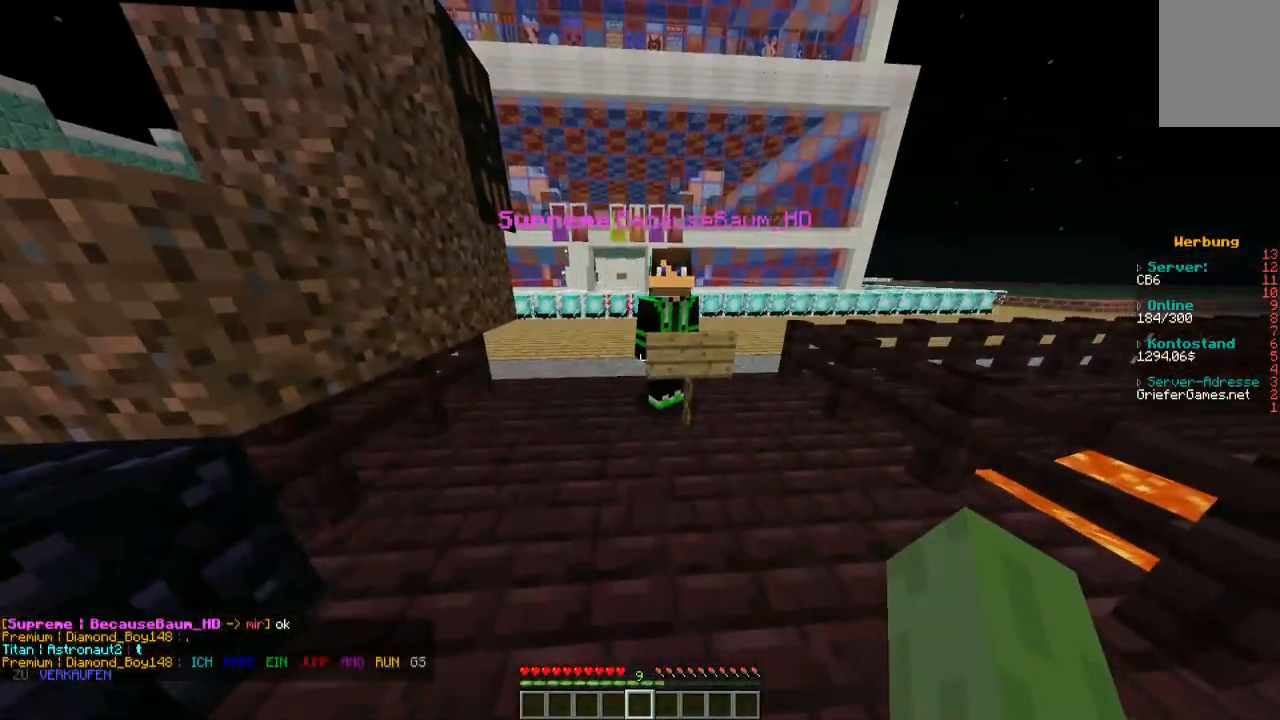
{"keys": [], "mouse": [], "events": []}
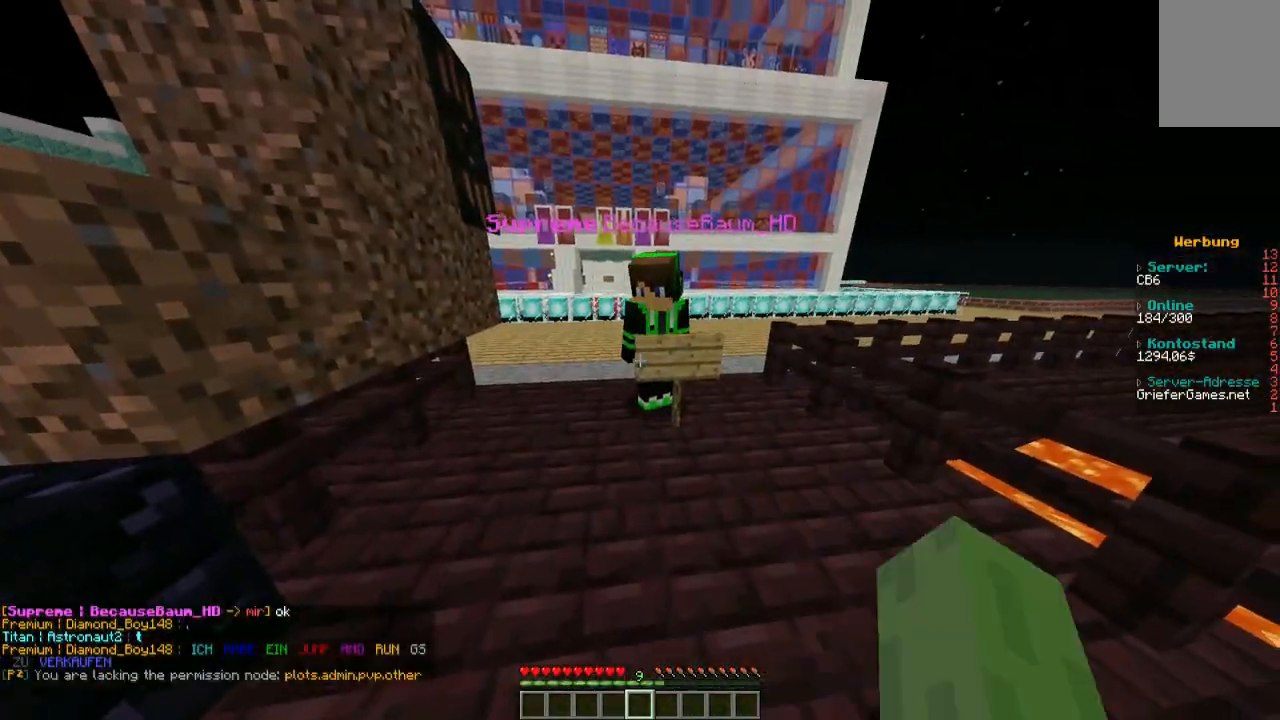
{"keys": [], "mouse": [], "events": []}
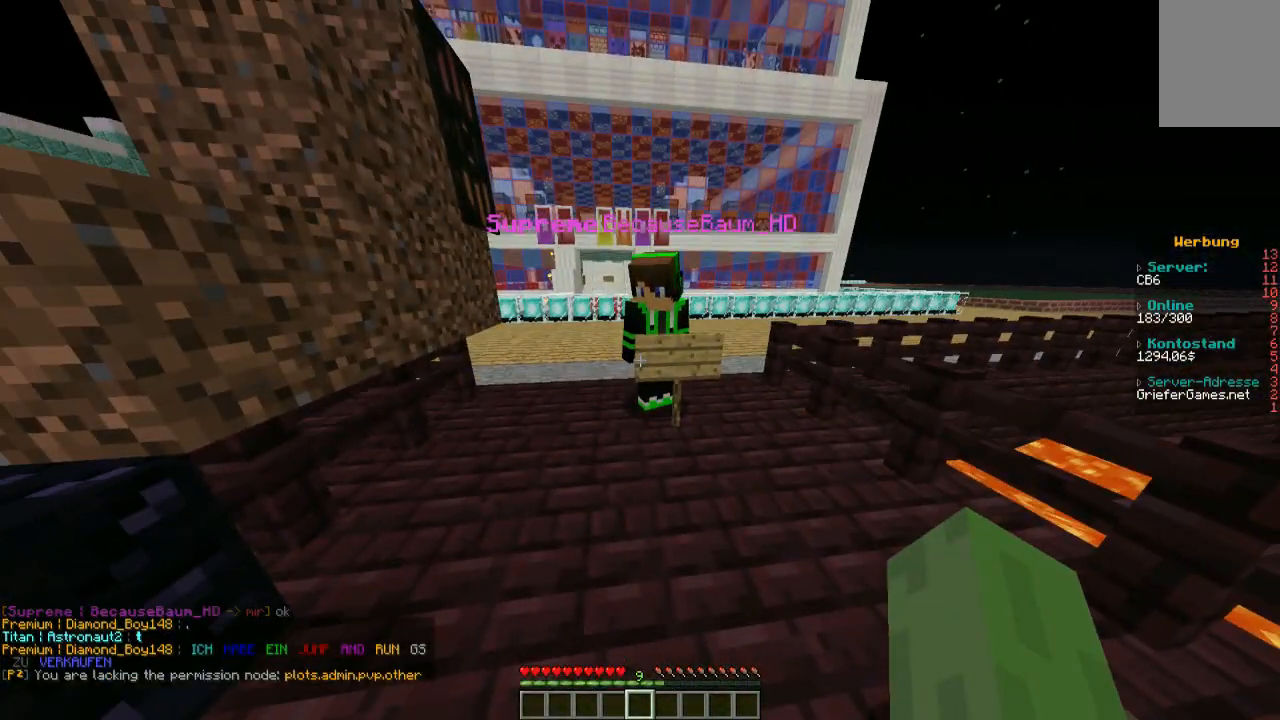
{"keys": [], "mouse": [], "events": []}